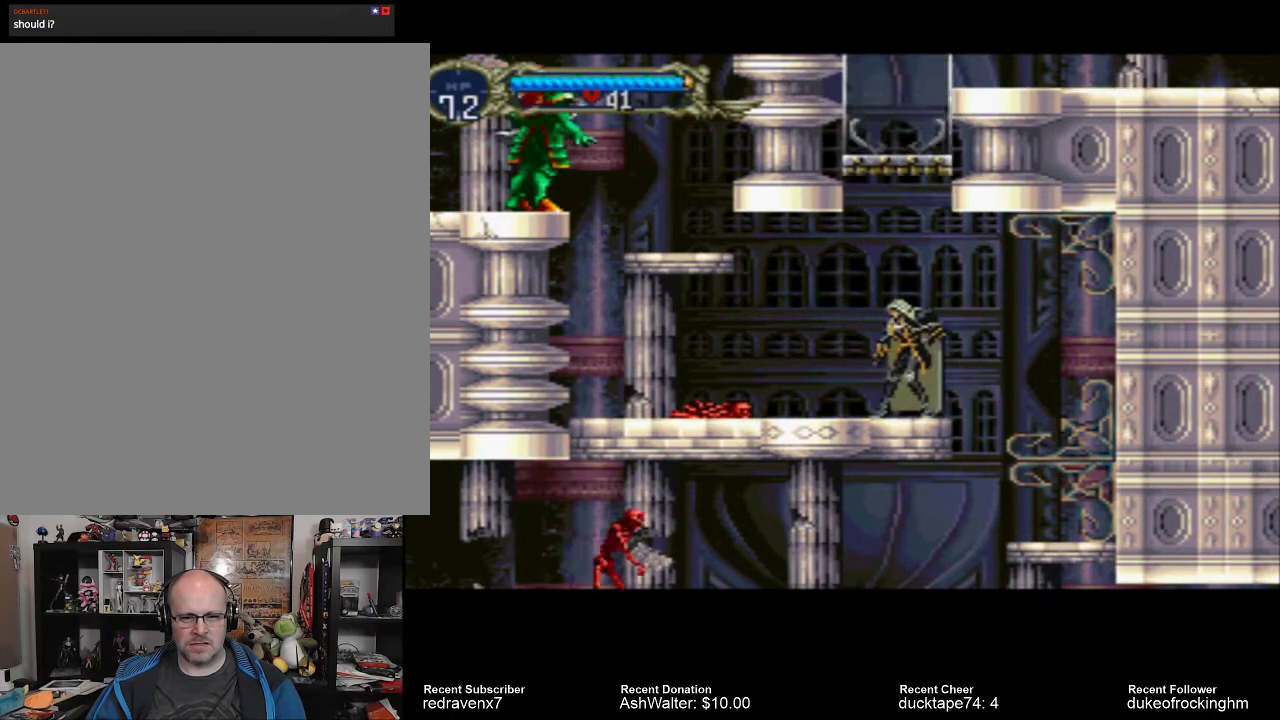
Gameplay with a controller (PlayStation layout); each line is a JSON object with the inputs held at the frame after it. "events" lists button and stick changes between this image and that frame as [ms after this image, input, new state], when the widget could be followed in between. Not read: L3 R3.
{"buttons": ["CROSS"], "left_stick": "center", "right_stick": "center", "events": [[267, "CROSS", "down"]]}
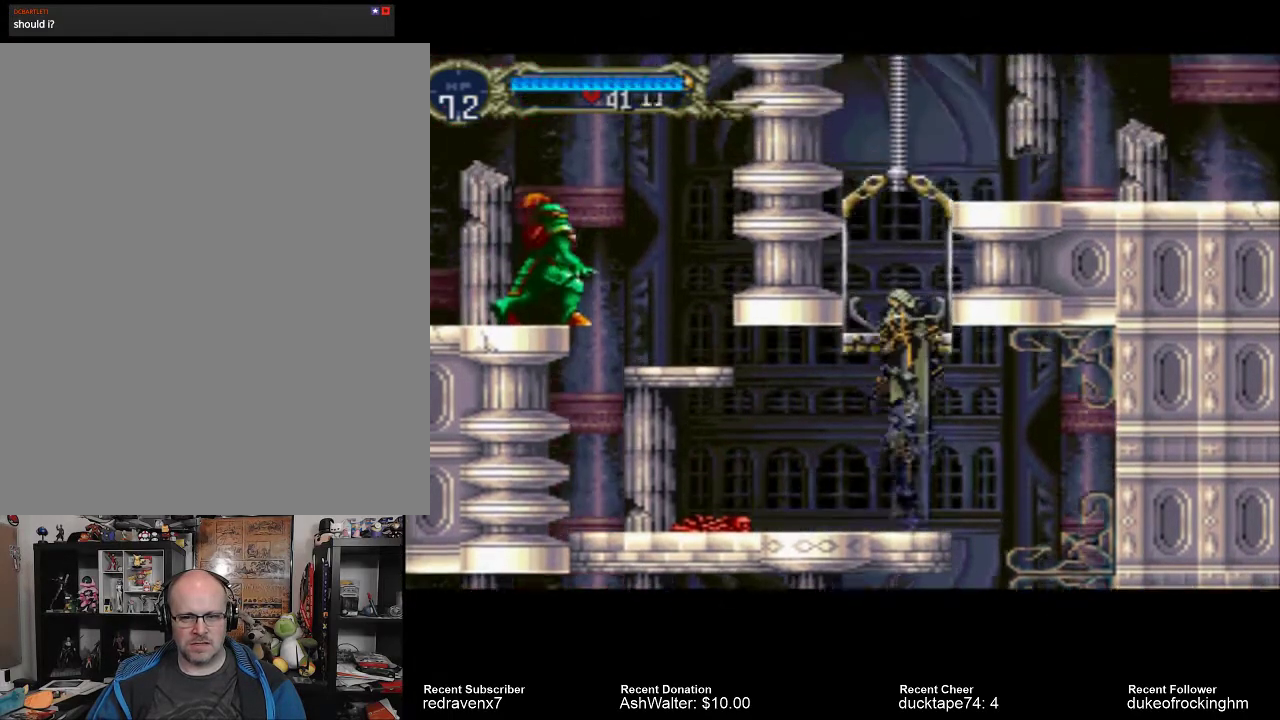
{"buttons": [], "left_stick": "center", "right_stick": "center", "events": [[100, "CROSS", "up"]]}
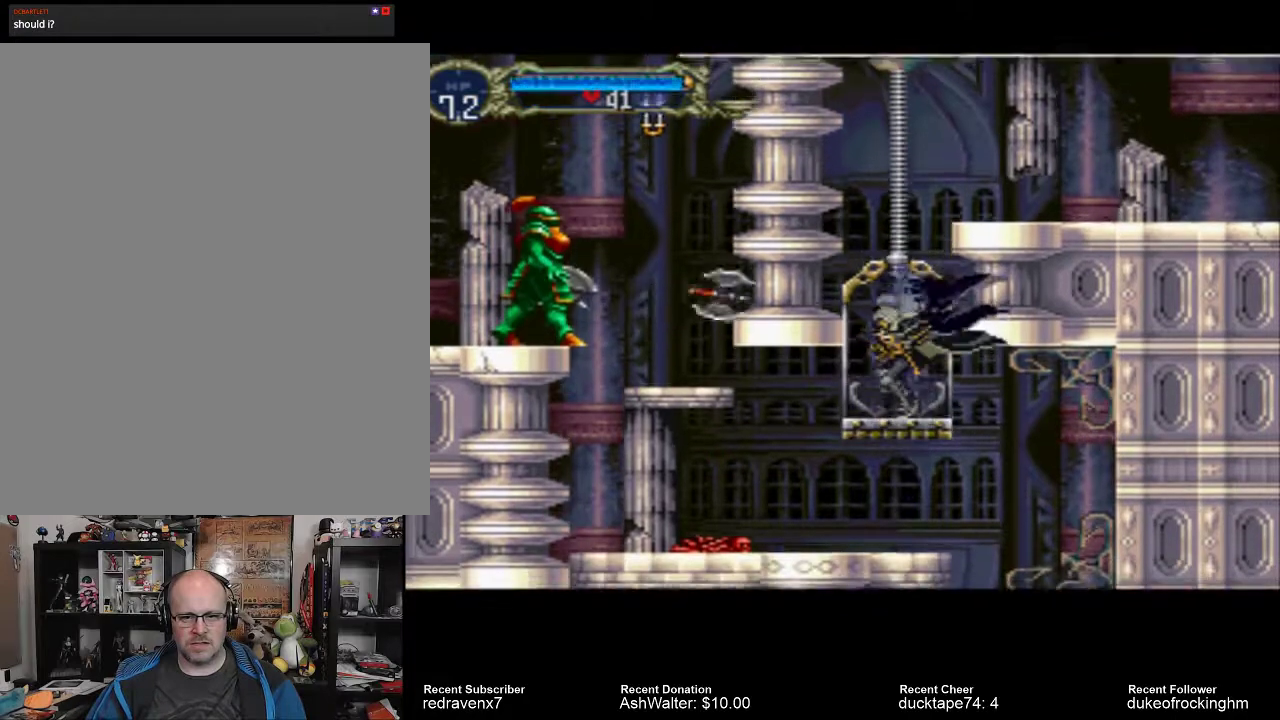
{"buttons": ["CROSS"], "left_stick": "center", "right_stick": "center", "events": [[100, "CROSS", "down"]]}
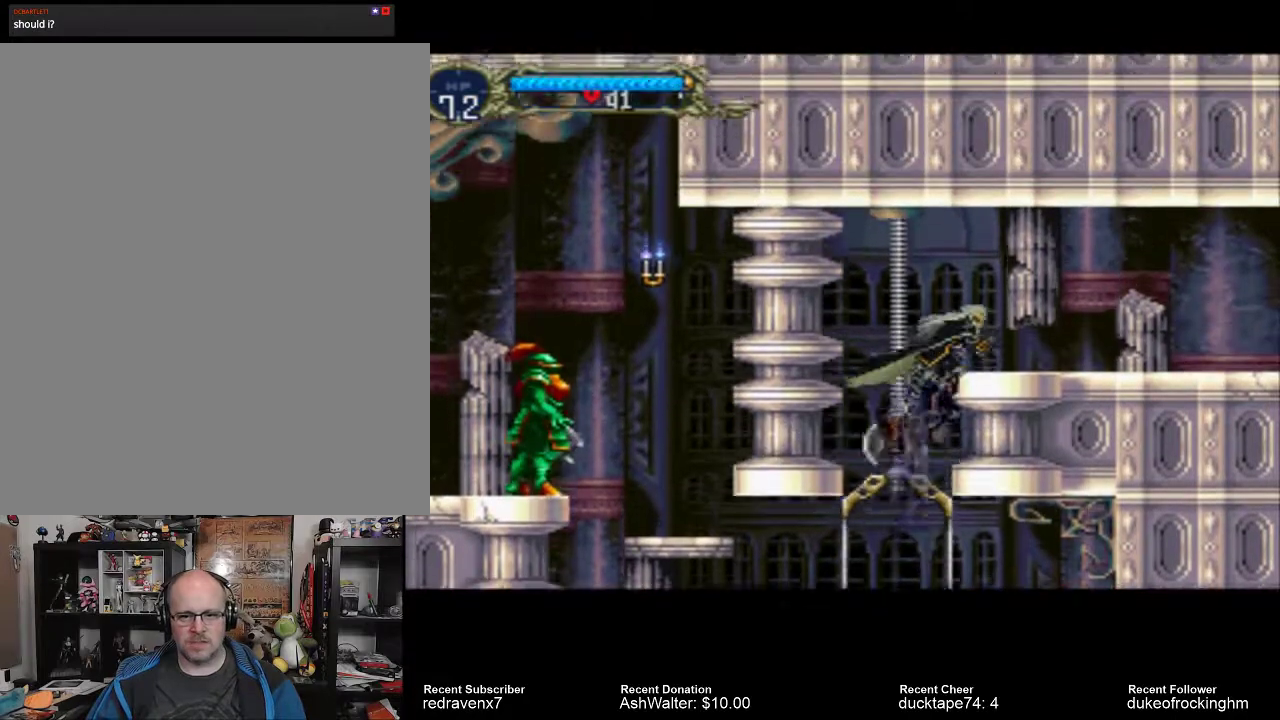
{"buttons": ["CROSS"], "left_stick": "center", "right_stick": "center", "events": []}
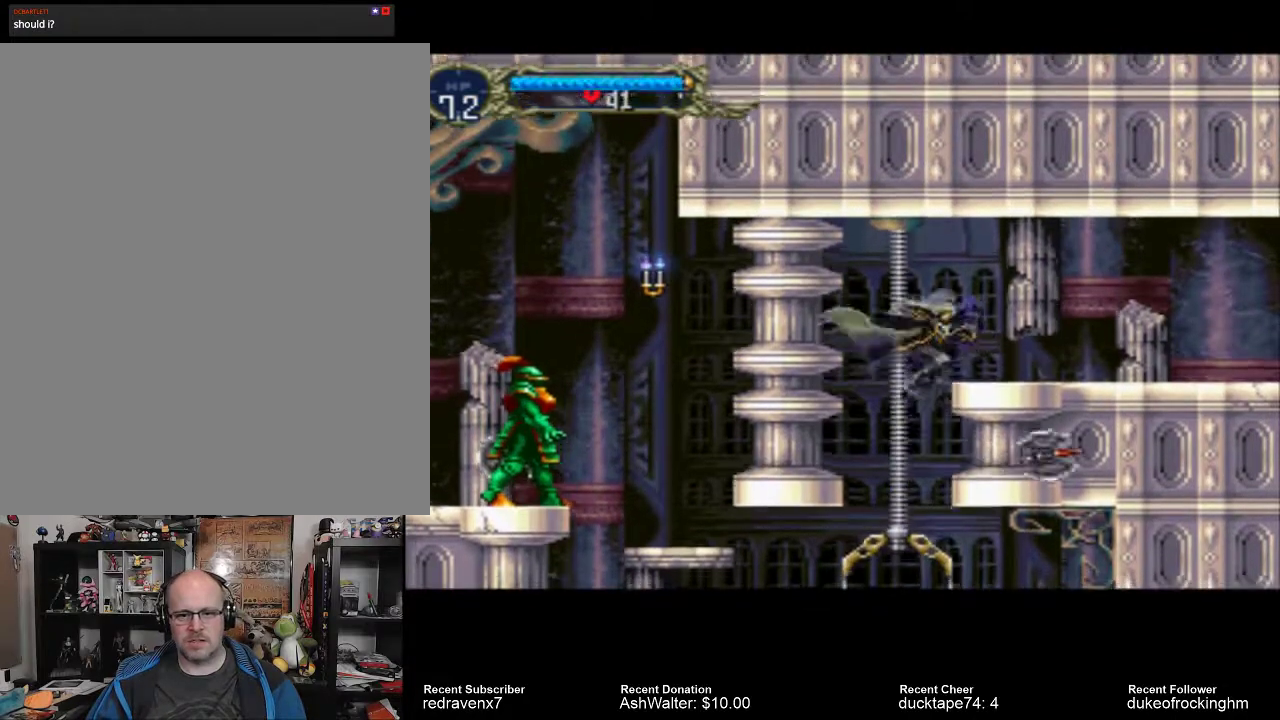
{"buttons": [], "left_stick": "center", "right_stick": "center", "events": [[167, "CROSS", "up"]]}
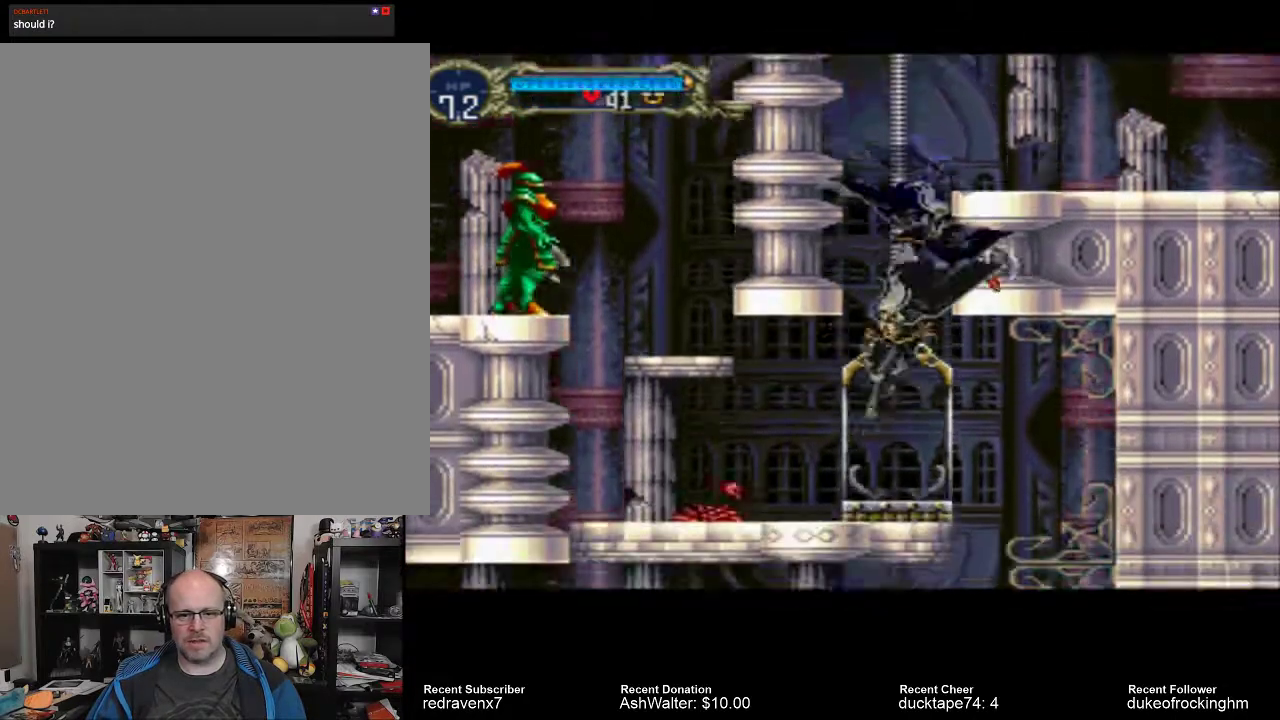
{"buttons": [], "left_stick": "center", "right_stick": "center", "events": []}
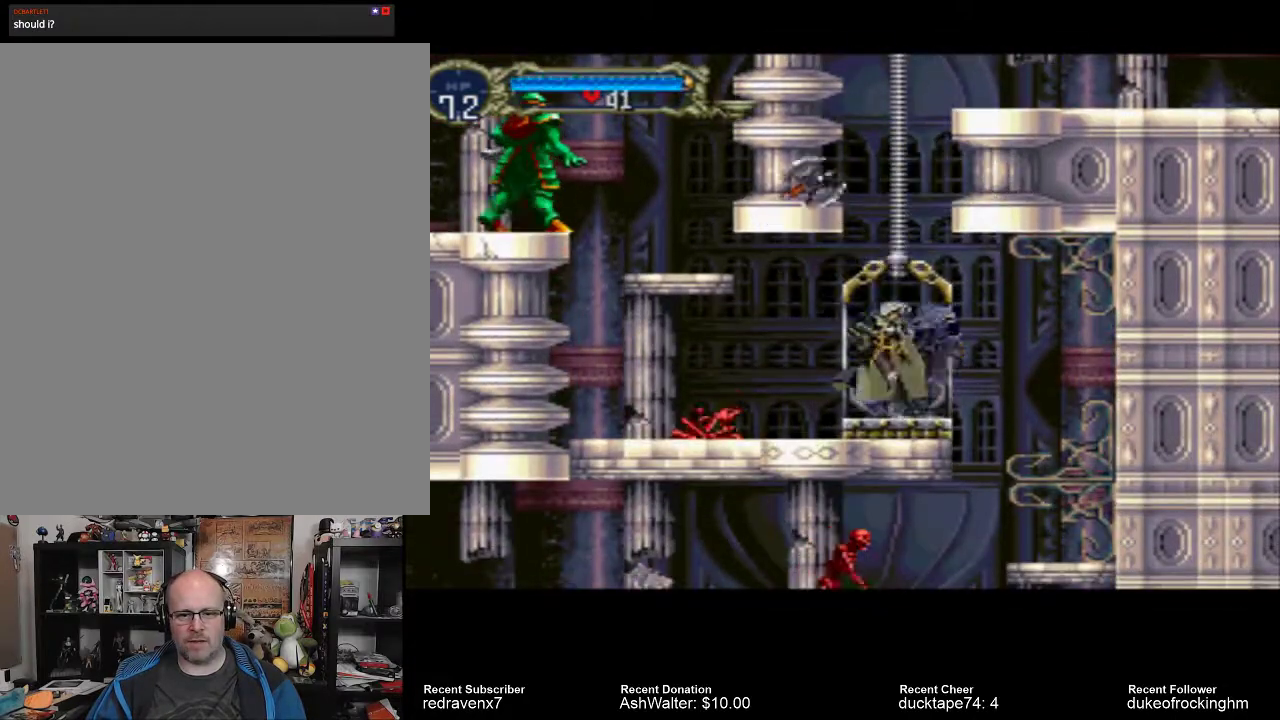
{"buttons": [], "left_stick": "center", "right_stick": "center", "events": [[67, "SQUARE", "down"], [200, "SQUARE", "up"]]}
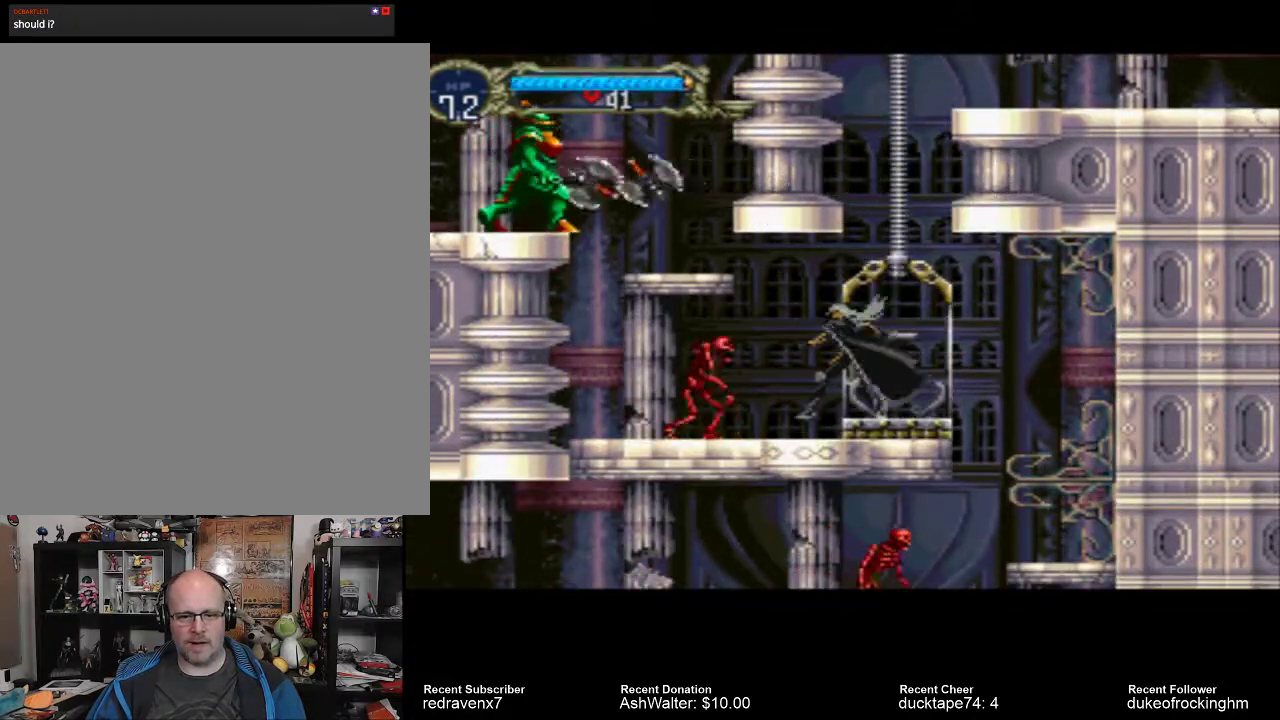
{"buttons": [], "left_stick": "center", "right_stick": "center", "events": [[233, "SQUARE", "down"], [367, "SQUARE", "up"]]}
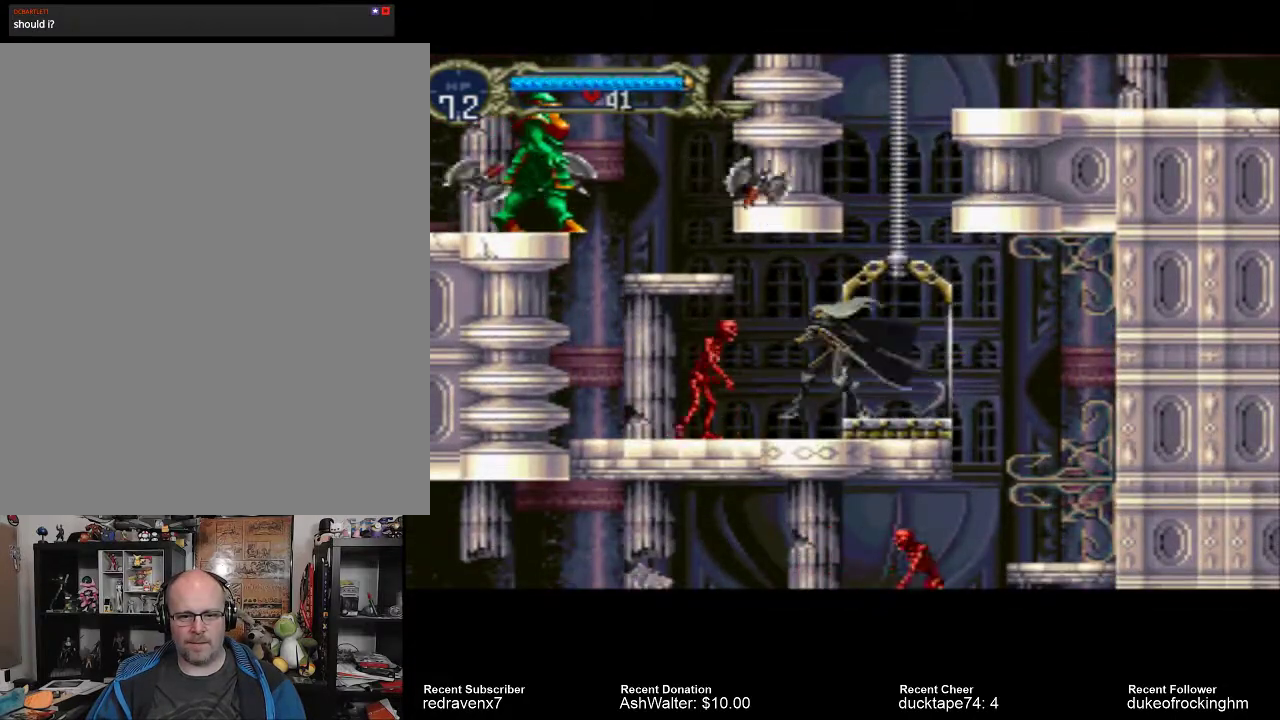
{"buttons": [], "left_stick": "center", "right_stick": "center", "events": [[267, "SQUARE", "down"], [300, "SQUARE", "up"]]}
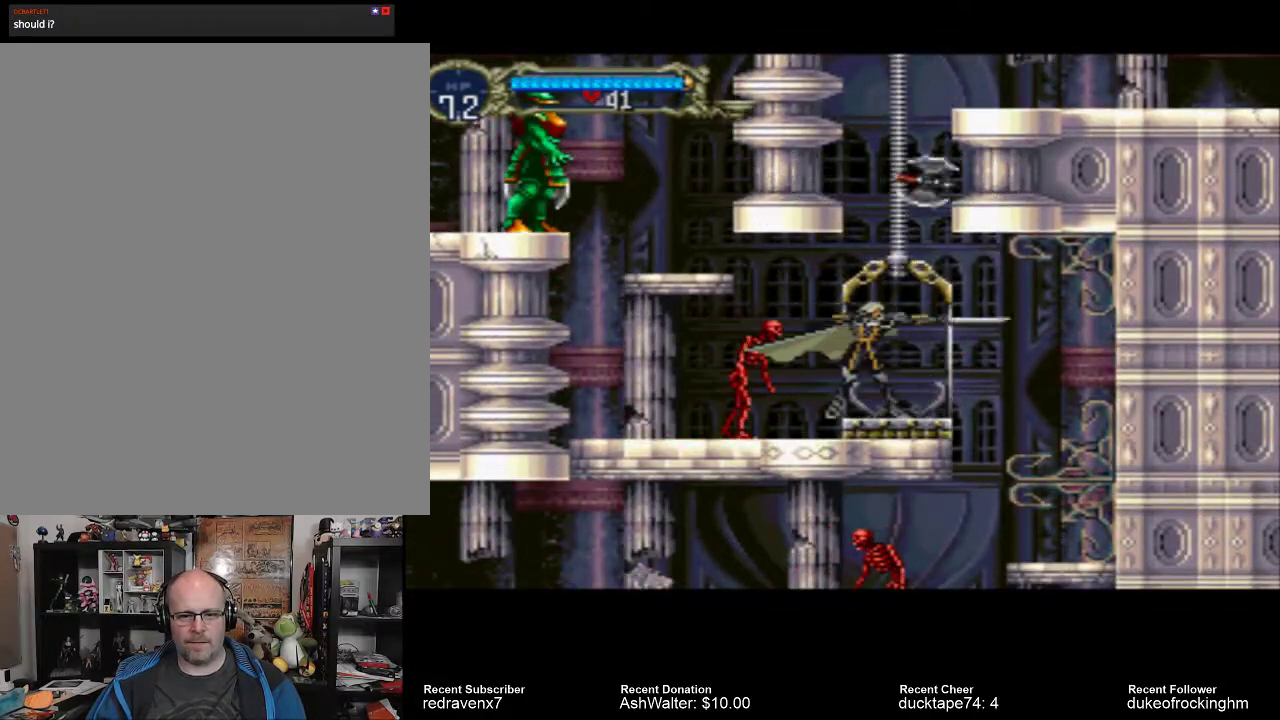
{"buttons": [], "left_stick": "center", "right_stick": "center", "events": []}
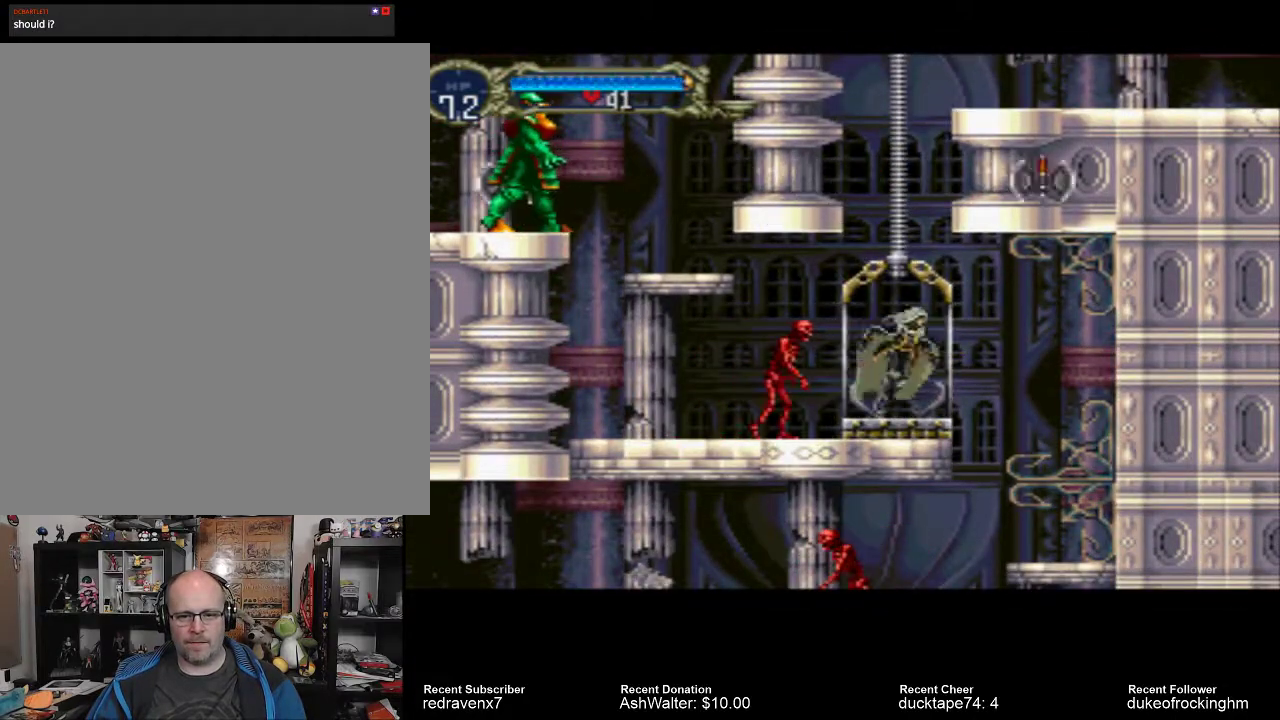
{"buttons": [], "left_stick": "center", "right_stick": "center", "events": []}
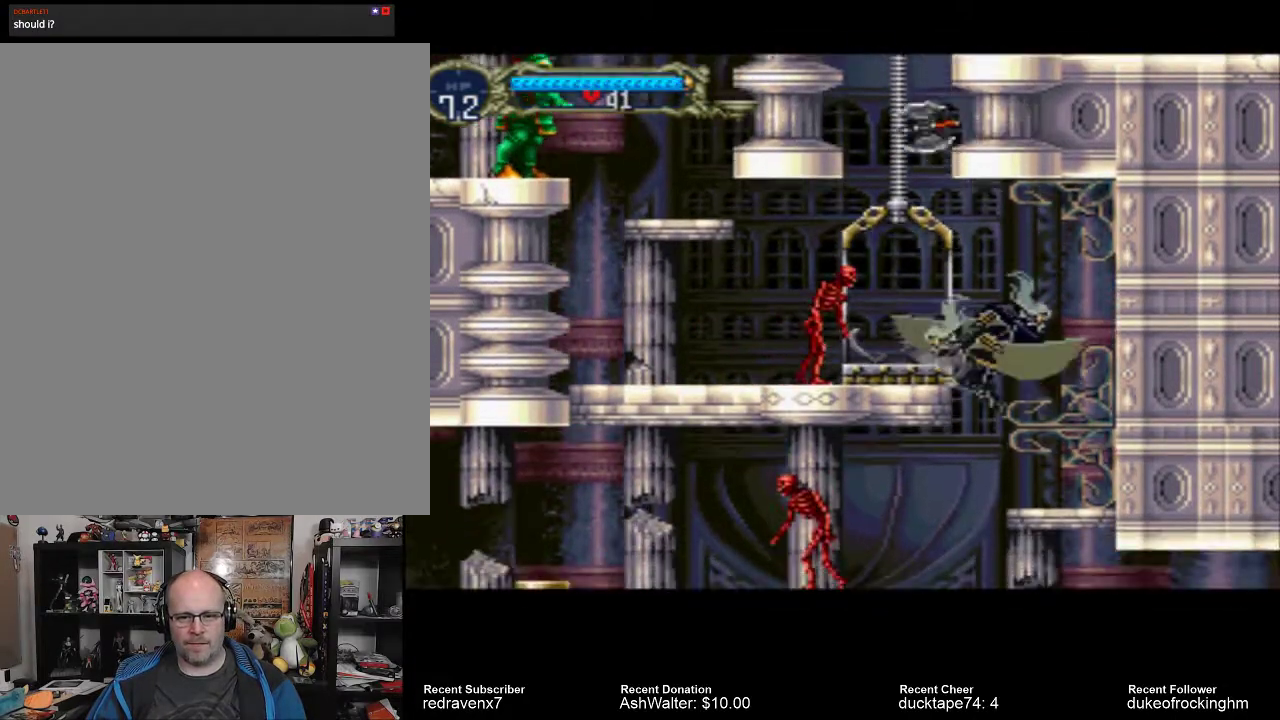
{"buttons": [], "left_stick": "center", "right_stick": "center", "events": [[33, "SQUARE", "down"], [167, "SQUARE", "up"]]}
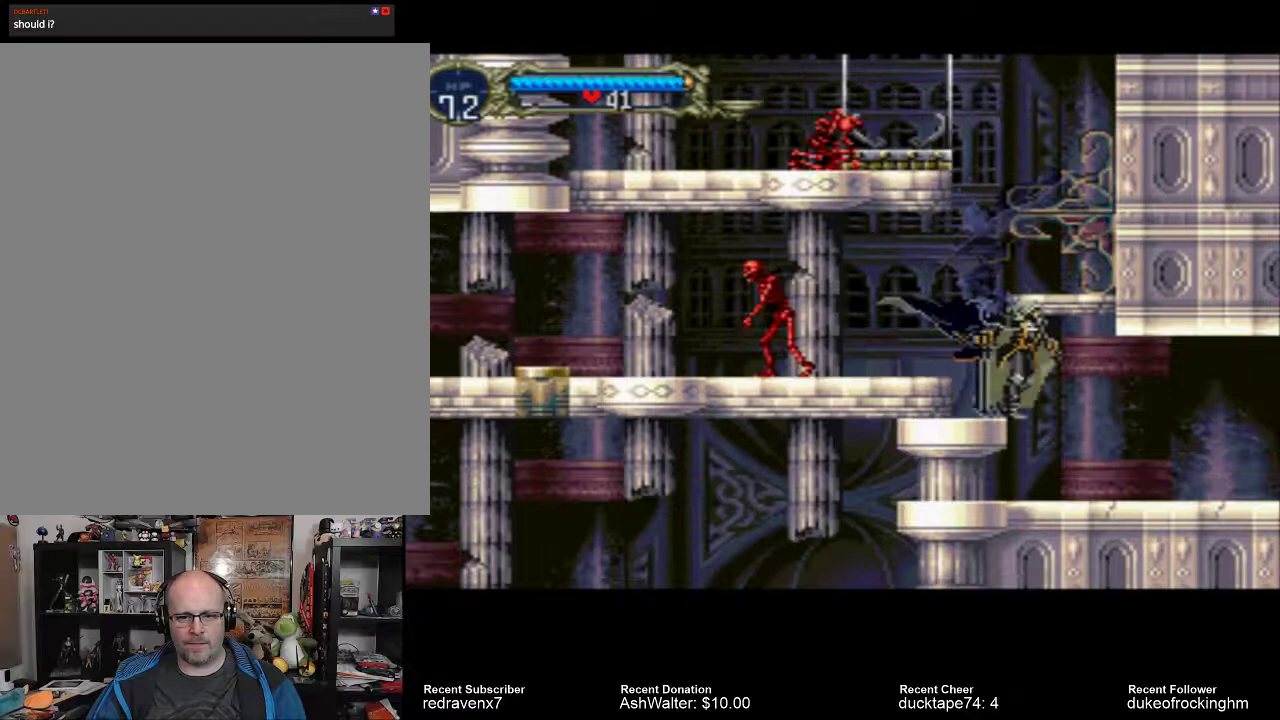
{"buttons": [], "left_stick": "center", "right_stick": "center", "events": [[333, "CROSS", "down"], [500, "CROSS", "up"]]}
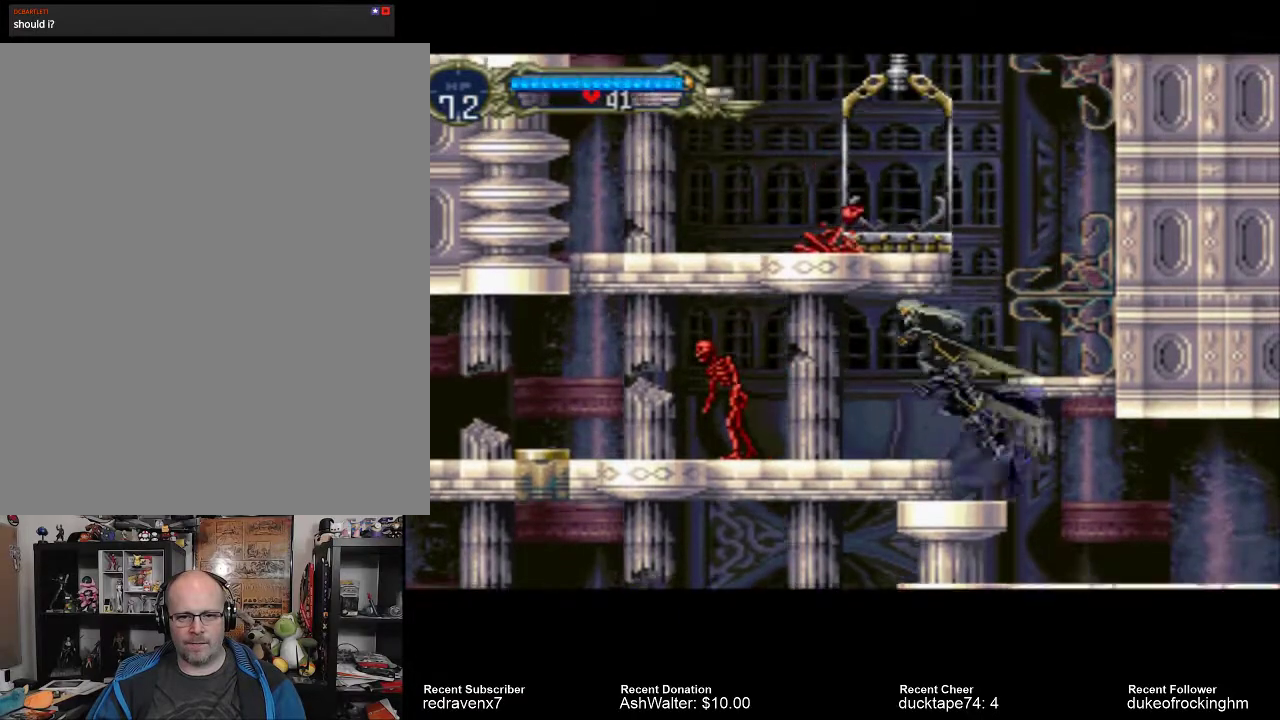
{"buttons": [], "left_stick": "center", "right_stick": "center", "events": [[367, "SQUARE", "down"], [467, "SQUARE", "up"]]}
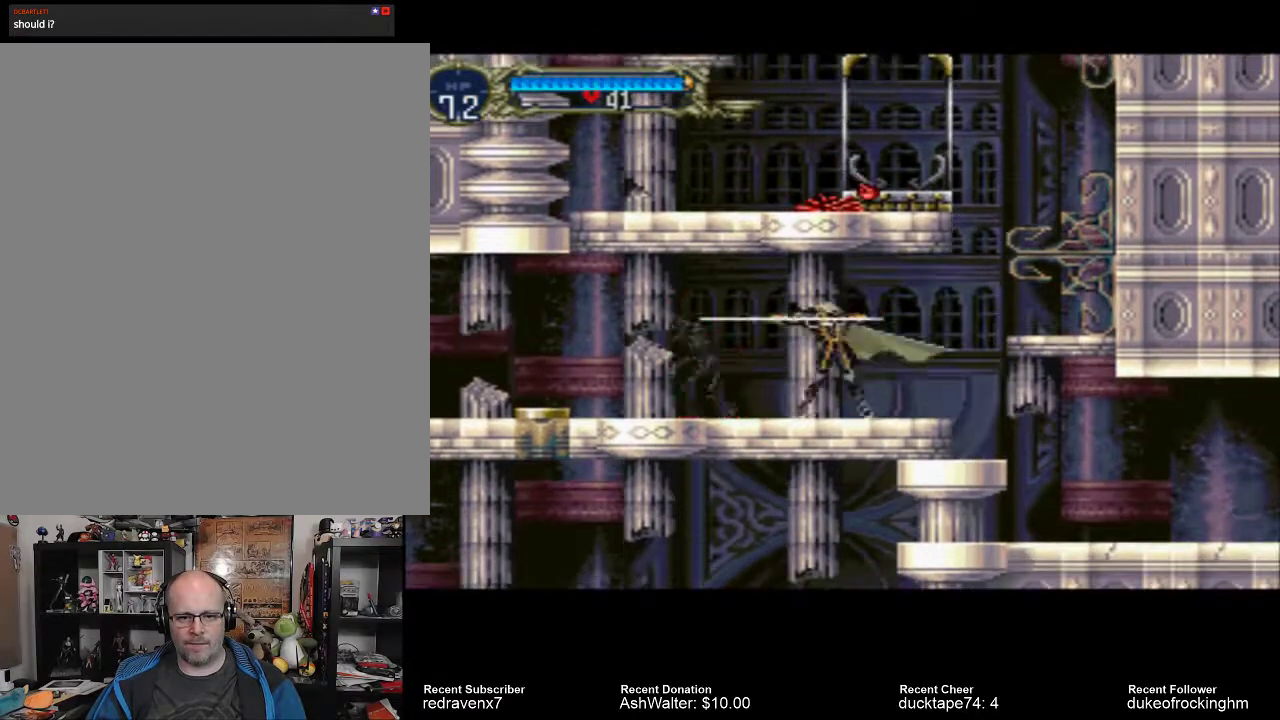
{"buttons": [], "left_stick": "center", "right_stick": "center", "events": []}
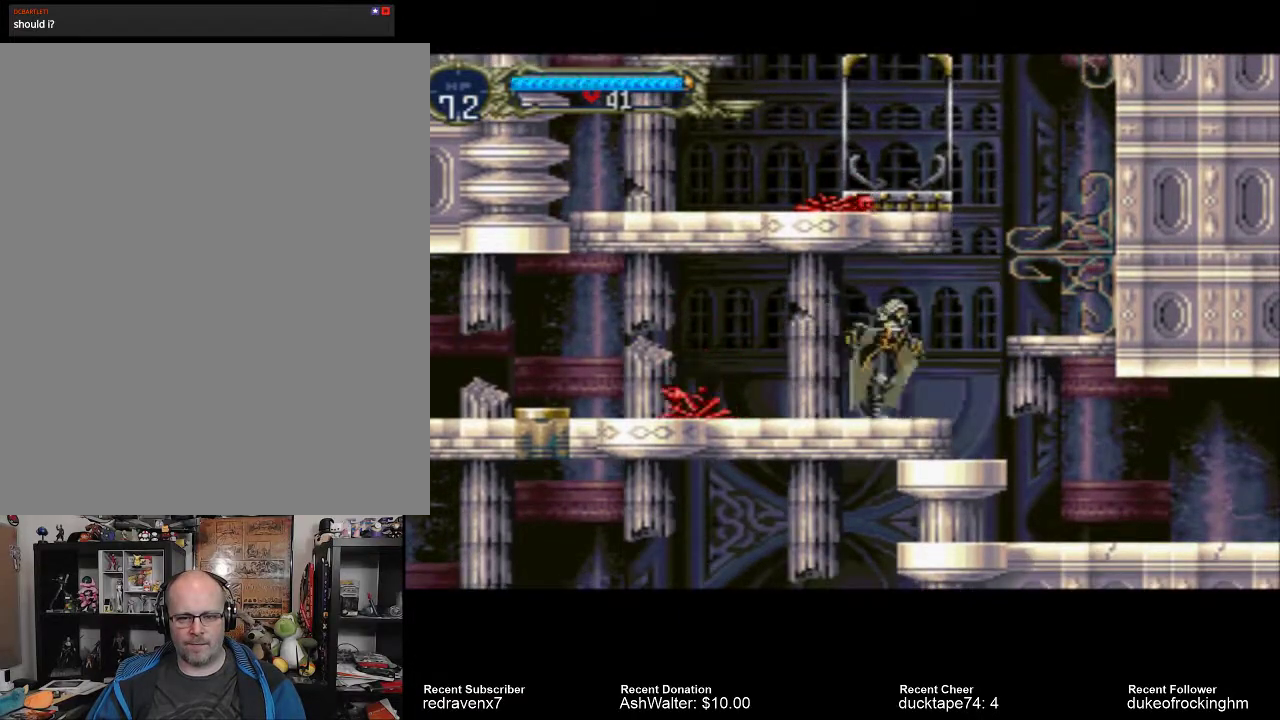
{"buttons": ["CROSS"], "left_stick": "center", "right_stick": "center", "events": [[400, "CROSS", "down"]]}
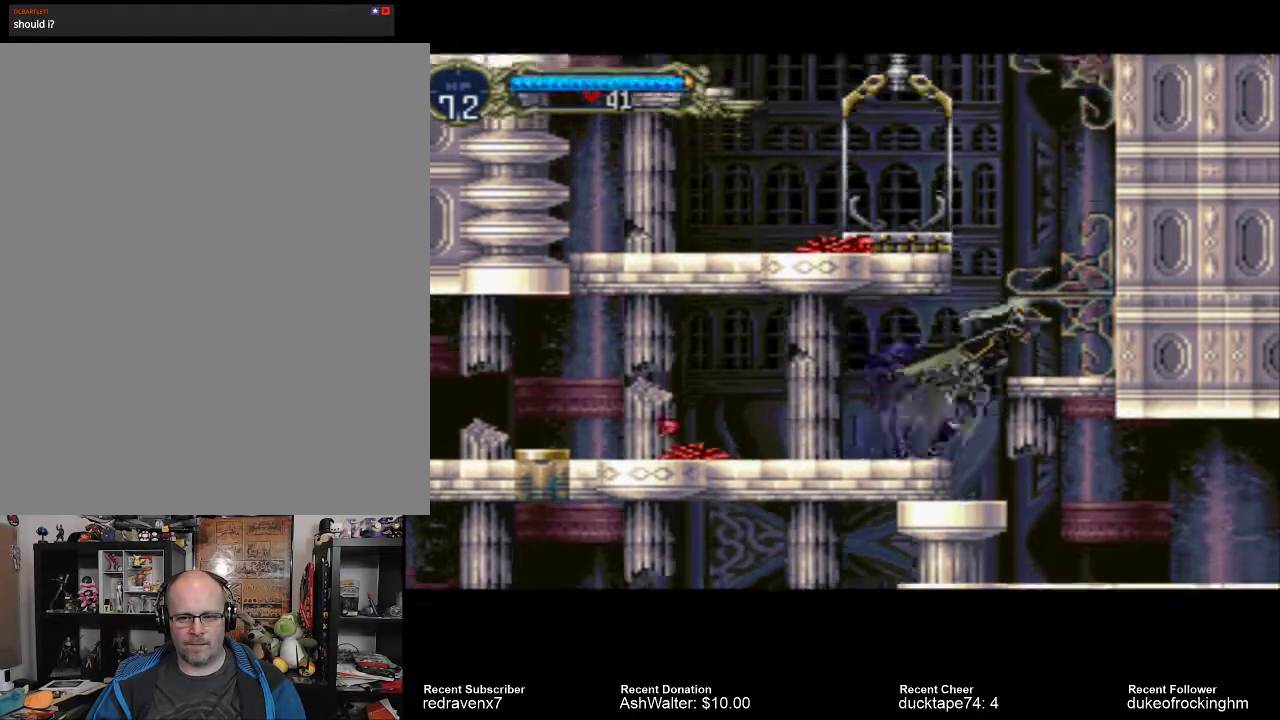
{"buttons": [], "left_stick": "center", "right_stick": "center", "events": [[367, "CROSS", "up"]]}
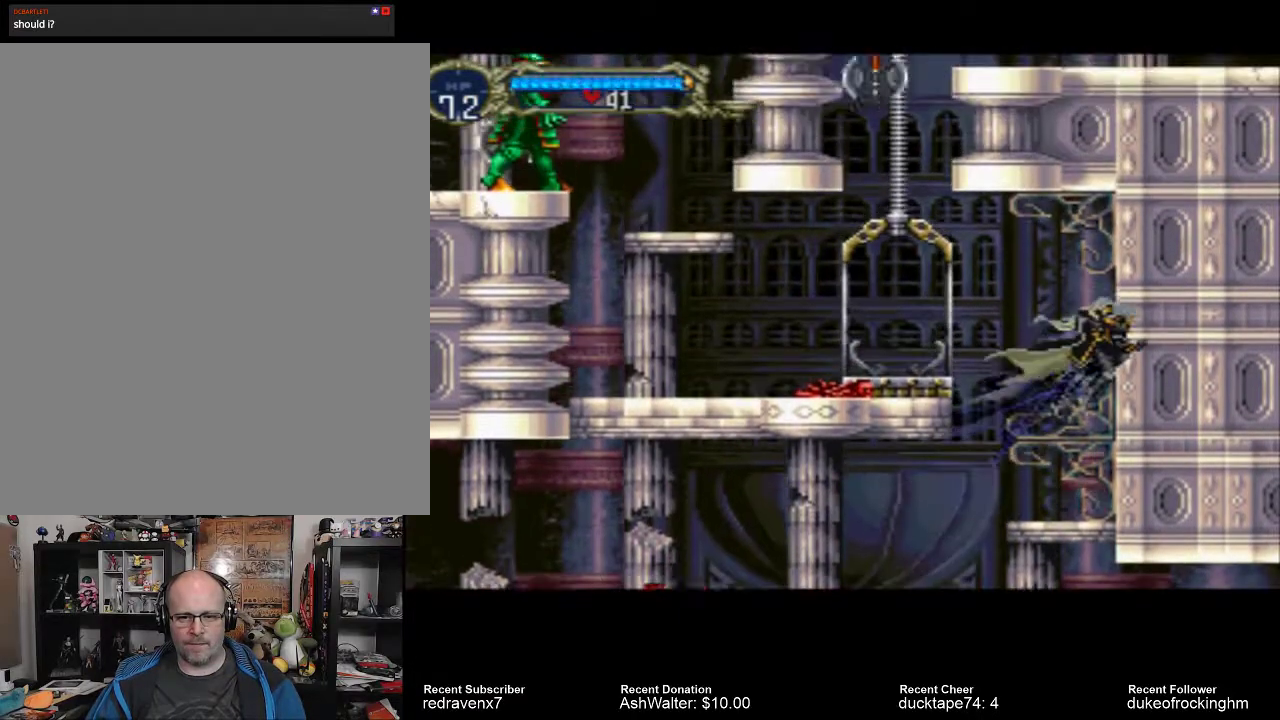
{"buttons": ["CROSS"], "left_stick": "center", "right_stick": "center", "events": [[500, "CROSS", "down"]]}
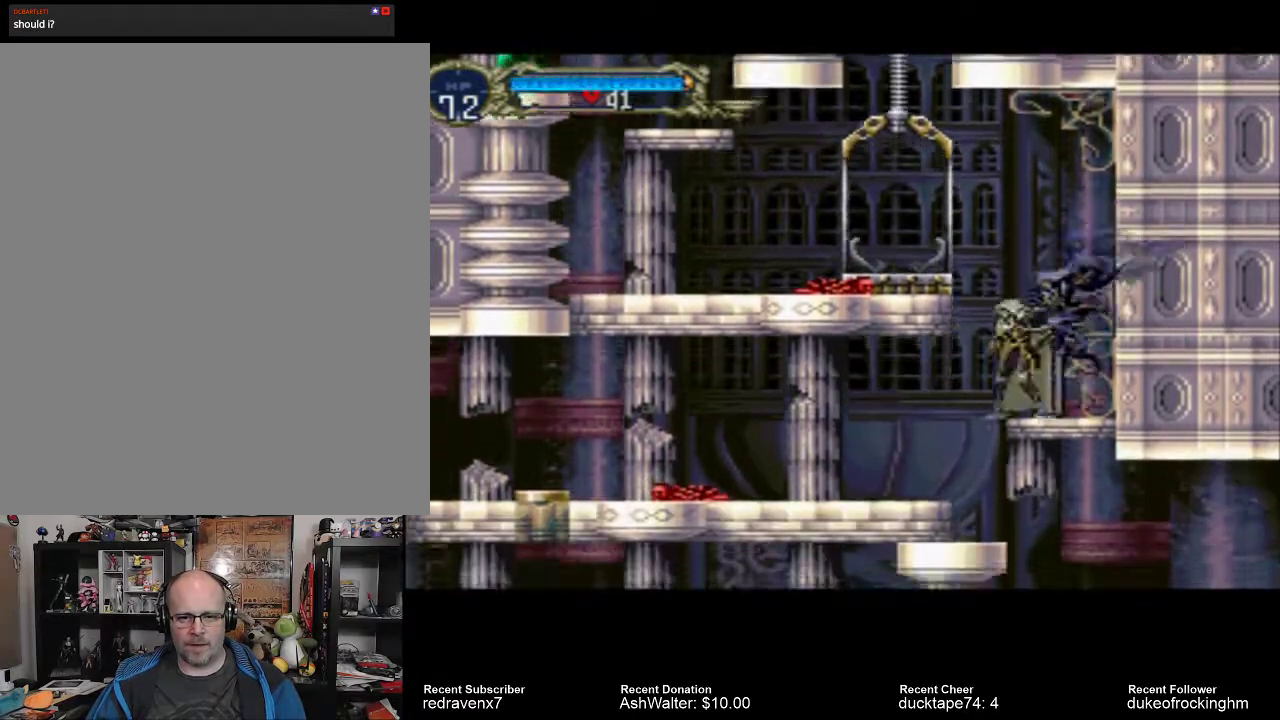
{"buttons": [], "left_stick": "center", "right_stick": "center", "events": [[500, "CROSS", "up"]]}
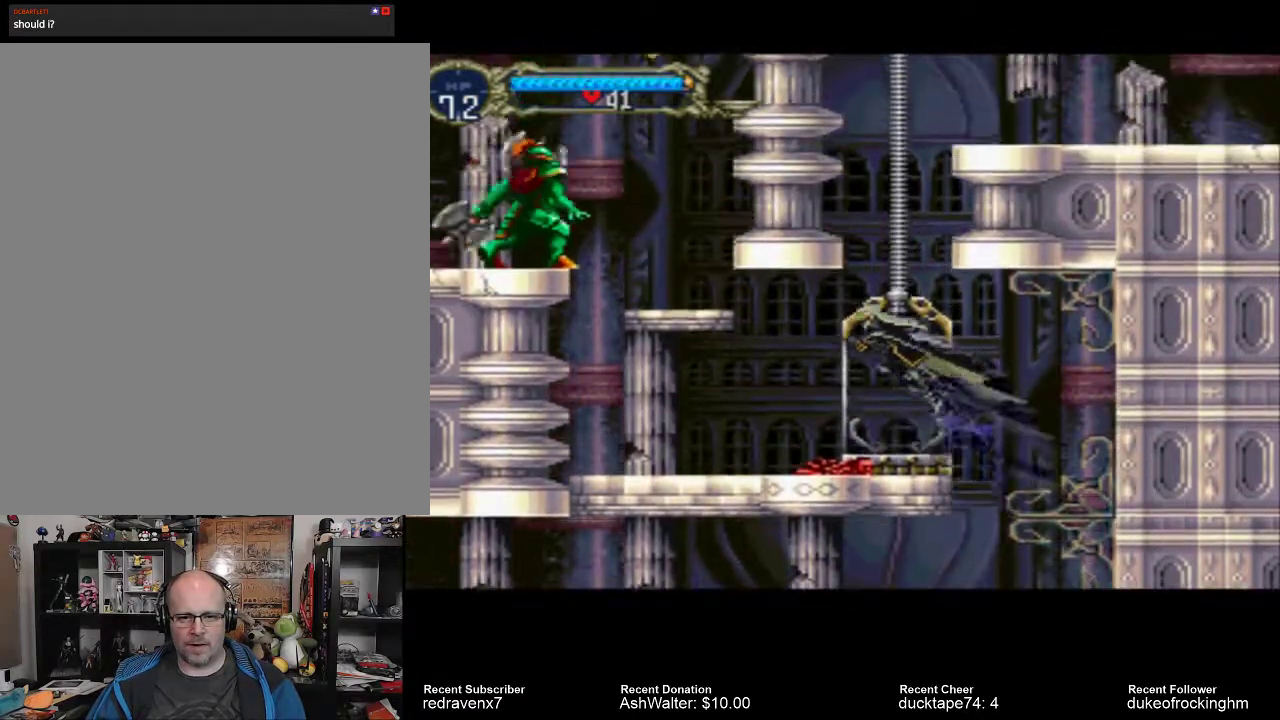
{"buttons": [], "left_stick": "center", "right_stick": "center", "events": []}
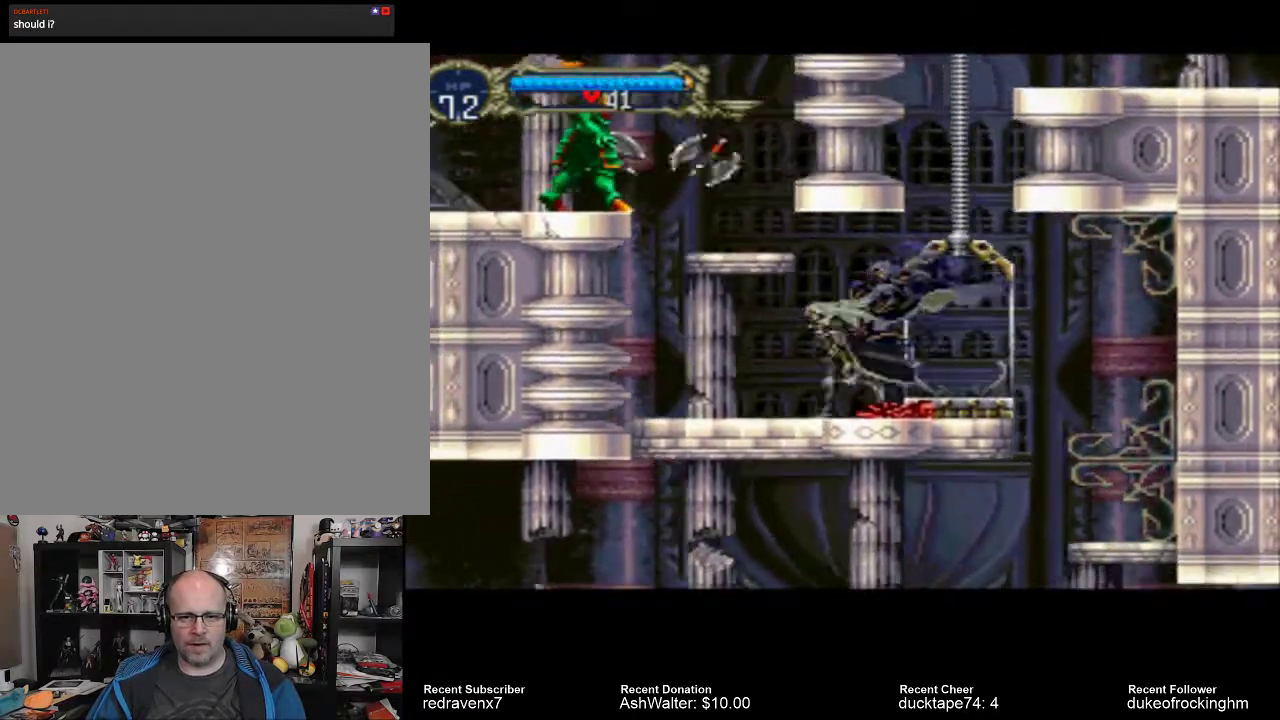
{"buttons": [], "left_stick": "center", "right_stick": "center", "events": []}
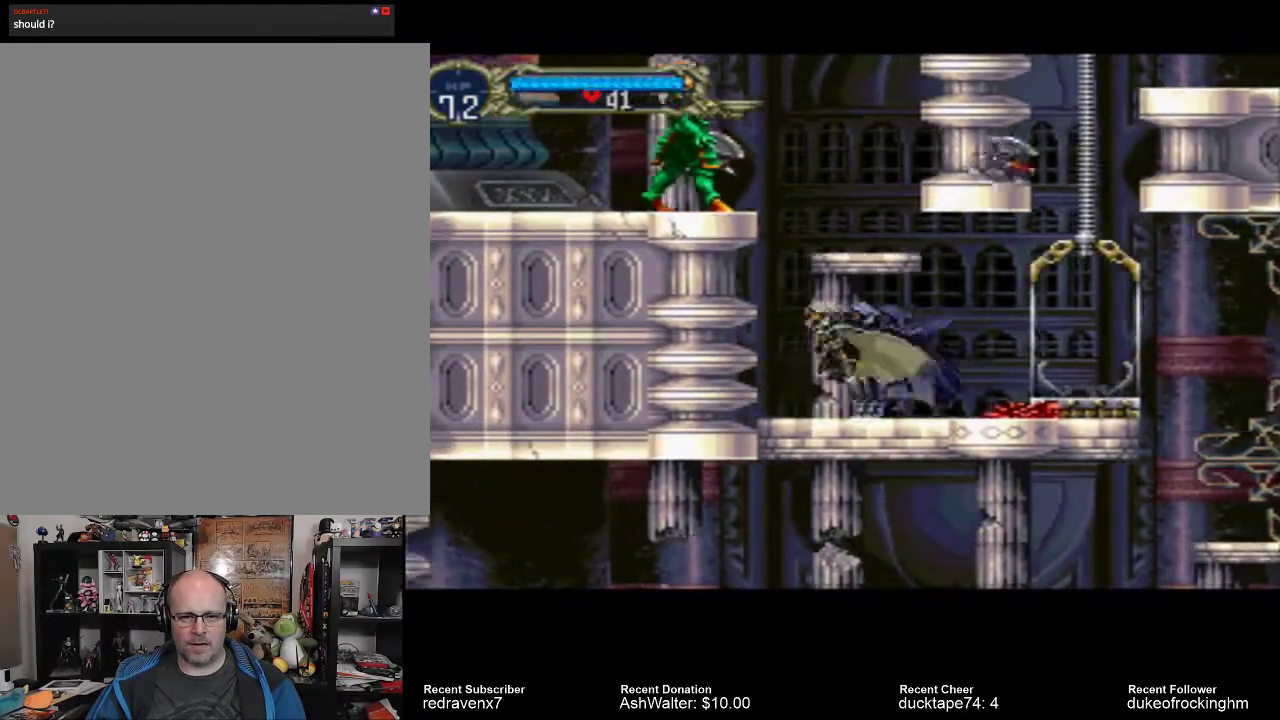
{"buttons": ["CROSS"], "left_stick": "center", "right_stick": "center", "events": [[200, "CROSS", "down"]]}
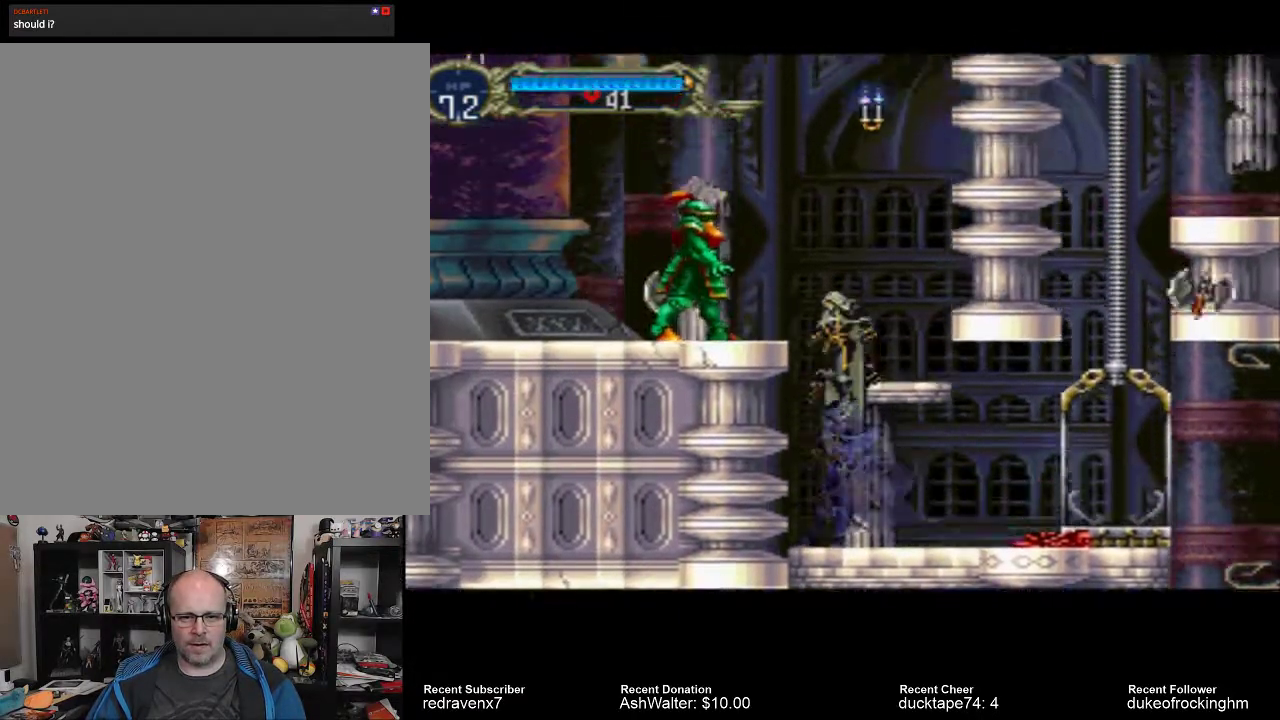
{"buttons": [], "left_stick": "center", "right_stick": "center", "events": [[33, "CROSS", "up"], [67, "SQUARE", "down"], [200, "SQUARE", "up"]]}
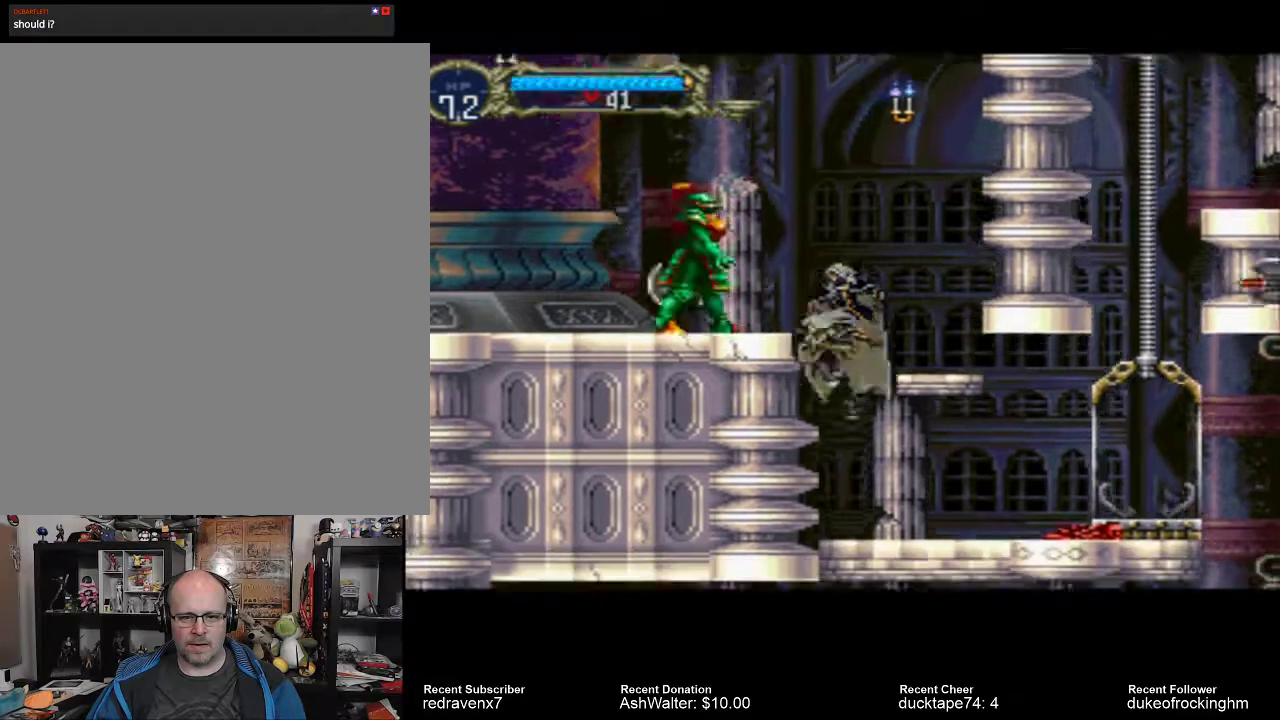
{"buttons": [], "left_stick": "center", "right_stick": "center", "events": []}
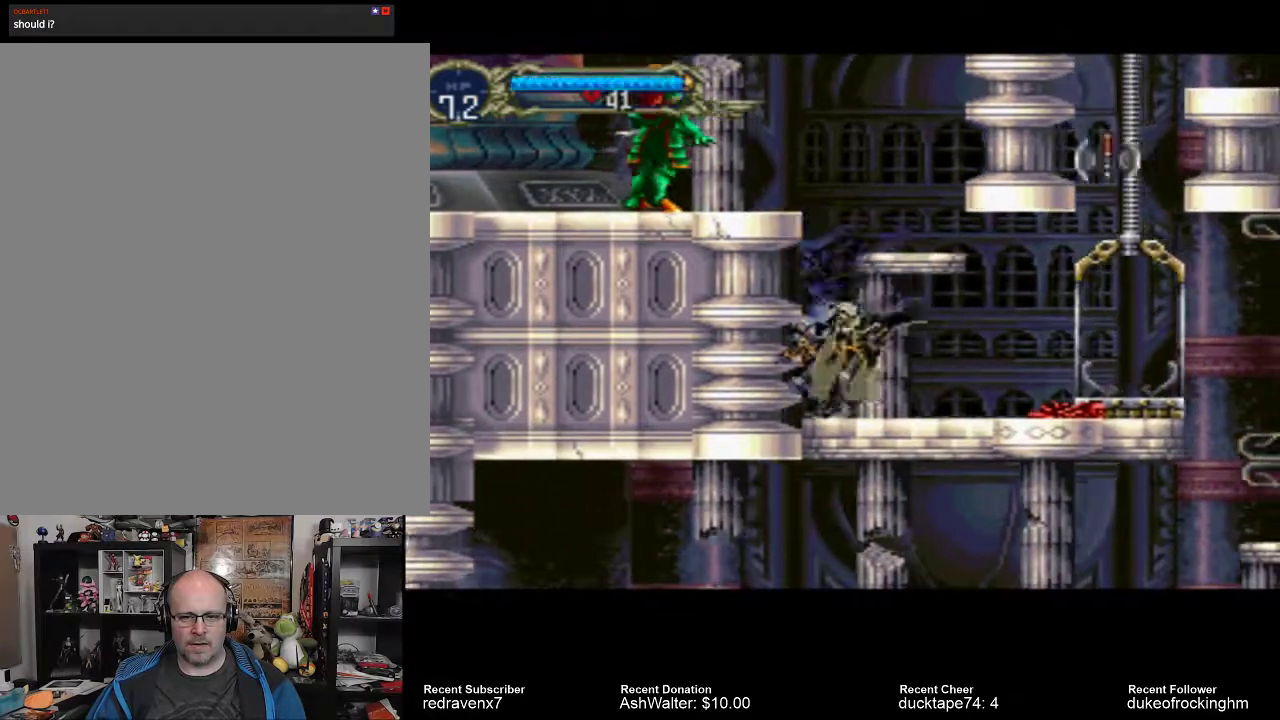
{"buttons": [], "left_stick": "center", "right_stick": "center", "events": []}
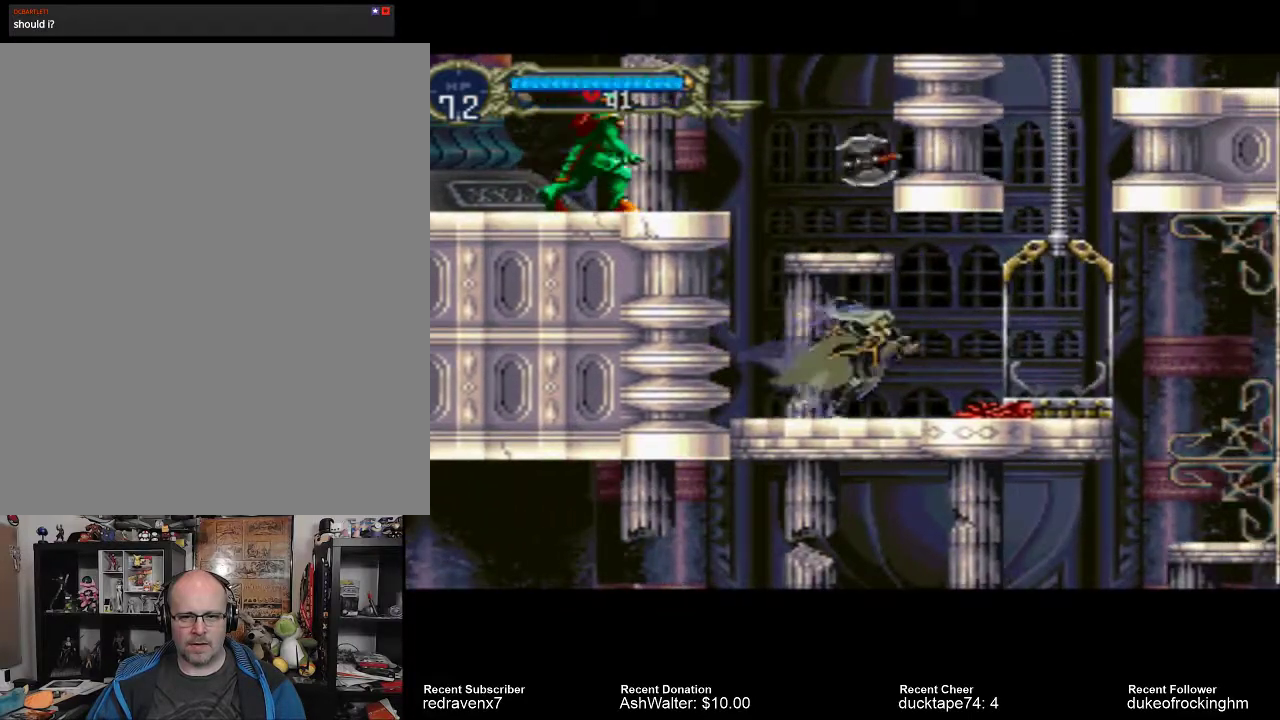
{"buttons": [], "left_stick": "center", "right_stick": "center", "events": []}